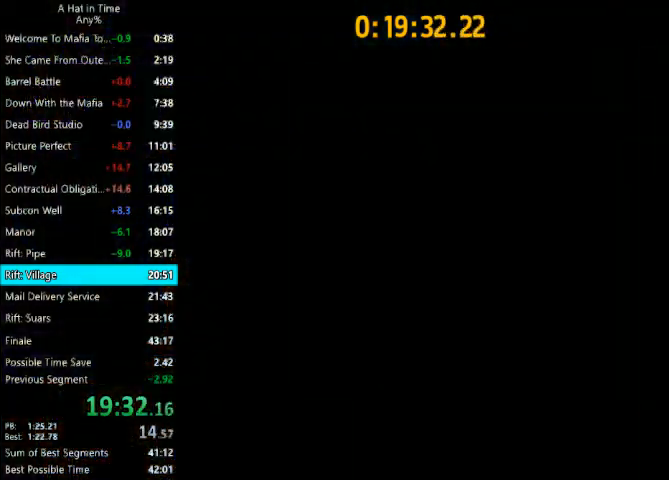
Gameplay with keyboard and mouse; each line is a JSON object with the keys and mouse buttons held at the frame after it. "events" lists presses ("down") and releases ("up") of "1", "2", "3", "4", "a", "c", "caps_lock", "d", "e", "f", "q", "r", "s", "shift", "space", "tab", "w", "x", "z", "mouse_left", "mouse_wheel" and "mouse_right" between this image and that frame as [ms after this image, input, new state], when the widget could be followed in between. "mouse_left", "mouse_wheel", "mouse_right" = the "left", "wheel", "right" buttons of the "mouse" list. No other keys are recorded. "wheel" means that the mouse wheel is clicked or scrolled. "mouse_move" is the direction in which the mouse moves at that frame (one of eight, or "still"), when it could be read.
{"keys": ["a", "shift", "w"], "mouse": [], "mouse_move": "left", "events": [[333, "a", "down"], [333, "shift", "down"], [333, "w", "down"]]}
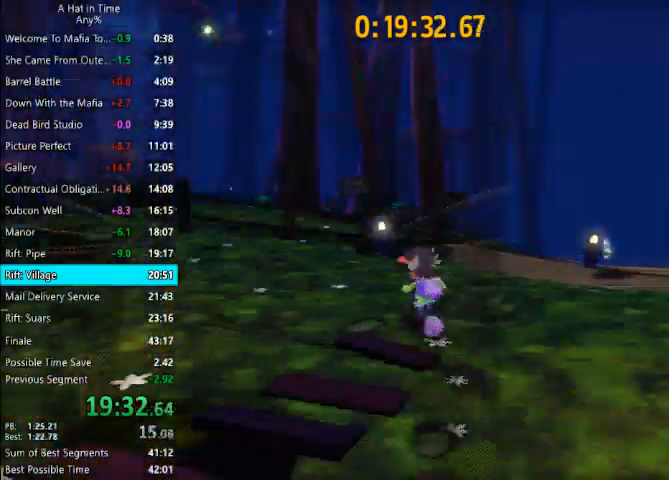
{"keys": ["a", "shift", "w"], "mouse": [], "mouse_move": "still", "events": [[133, "a", "up"], [267, "a", "down"], [367, "a", "up"], [433, "a", "down"]]}
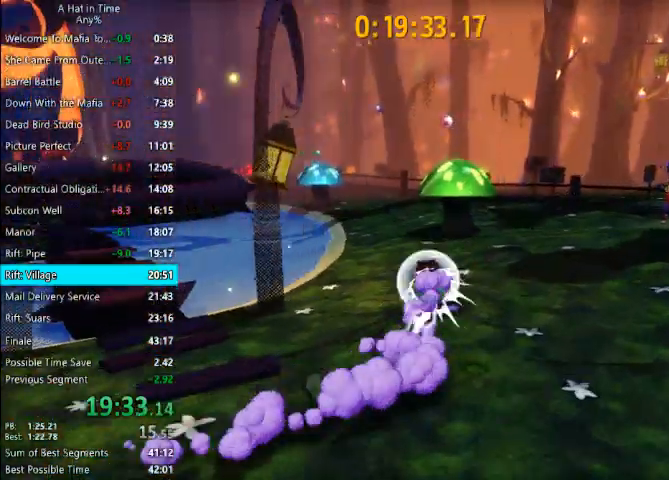
{"keys": ["d", "shift", "w"], "mouse": [], "mouse_move": "right", "events": [[100, "a", "up"], [367, "space", "down"], [467, "d", "down"], [467, "space", "up"]]}
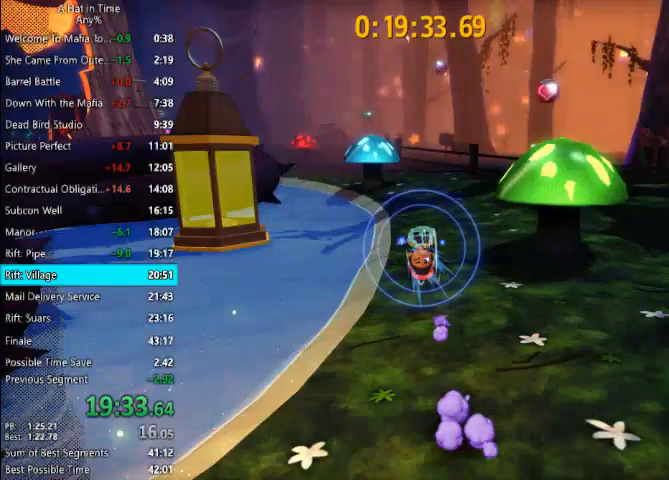
{"keys": ["shift", "w"], "mouse": [], "events": [[200, "d", "up"]]}
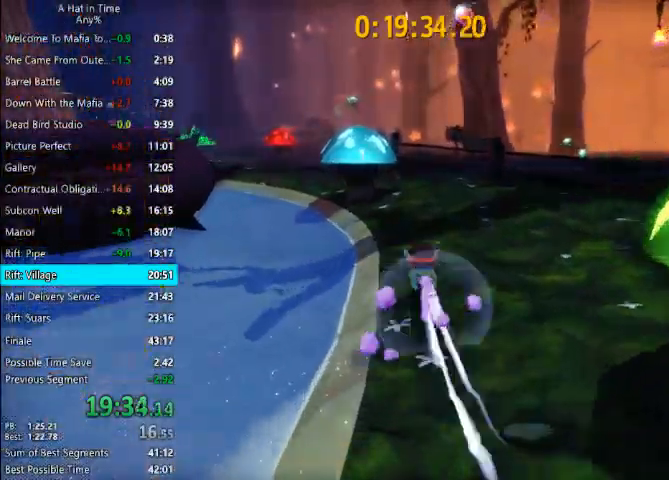
{"keys": ["shift", "w"], "mouse": [], "mouse_move": "still", "events": [[267, "space", "down"], [367, "d", "down"], [367, "space", "up"], [500, "d", "up"]]}
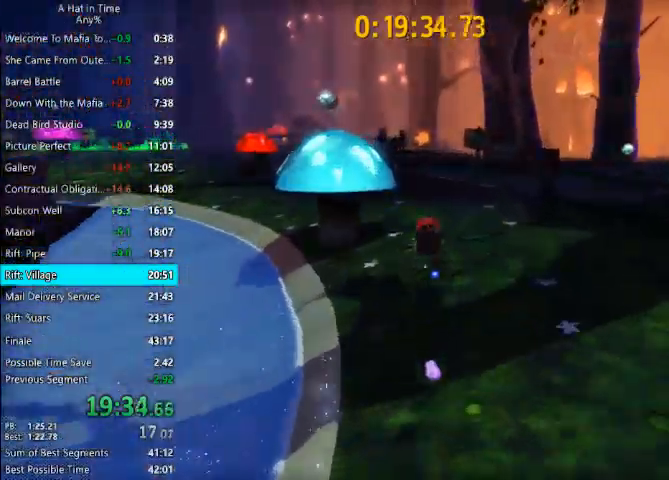
{"keys": ["shift", "w"], "mouse": [], "mouse_move": "still", "events": [[367, "a", "down"], [500, "a", "up"]]}
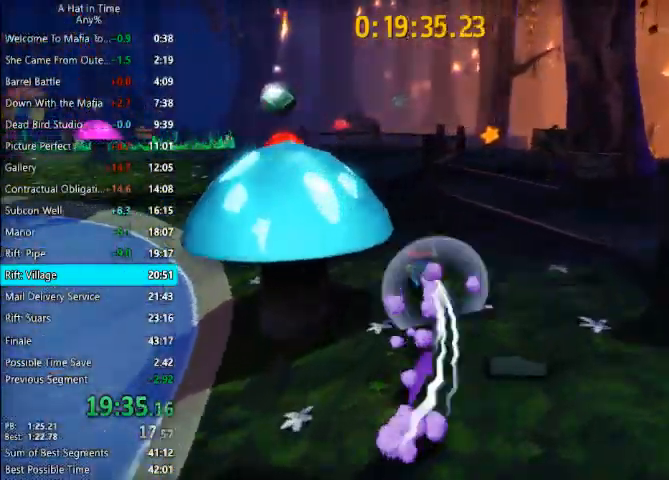
{"keys": ["shift", "w"], "mouse": [], "mouse_move": "right", "events": [[233, "space", "down"], [333, "a", "down"], [333, "space", "up"], [433, "a", "up"]]}
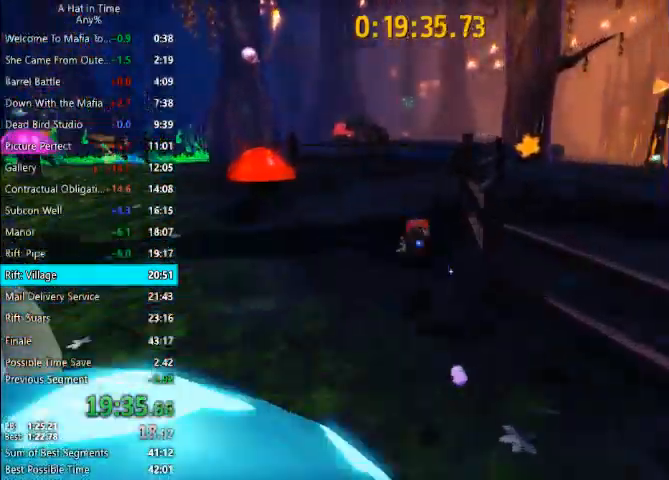
{"keys": ["shift", "w"], "mouse": [], "mouse_move": "still", "events": []}
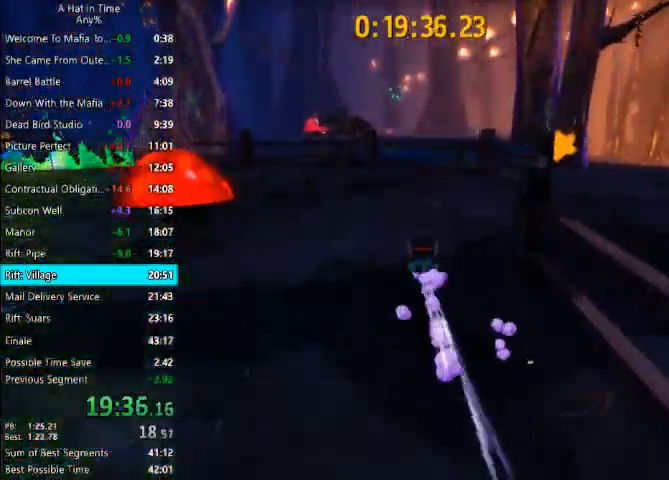
{"keys": ["space", "w"], "mouse": [], "mouse_move": "still", "events": [[100, "space", "down"], [167, "space", "up"], [500, "shift", "up"], [500, "space", "down"]]}
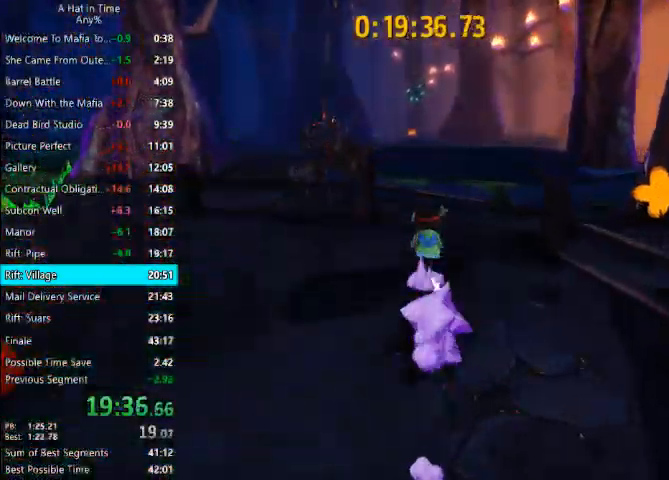
{"keys": ["space", "w"], "mouse": [], "mouse_move": "still", "events": [[333, "space", "up"], [433, "space", "down"]]}
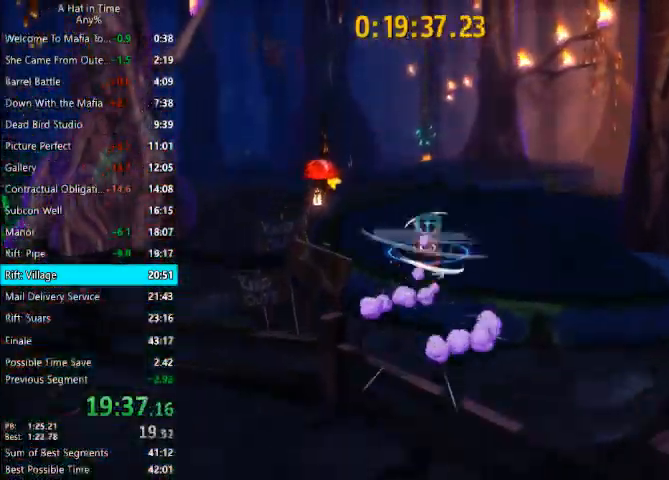
{"keys": ["w"], "mouse": ["left"], "mouse_move": "still", "events": [[167, "mouse_left", "down"], [167, "space", "up"], [300, "d", "down"], [500, "d", "up"]]}
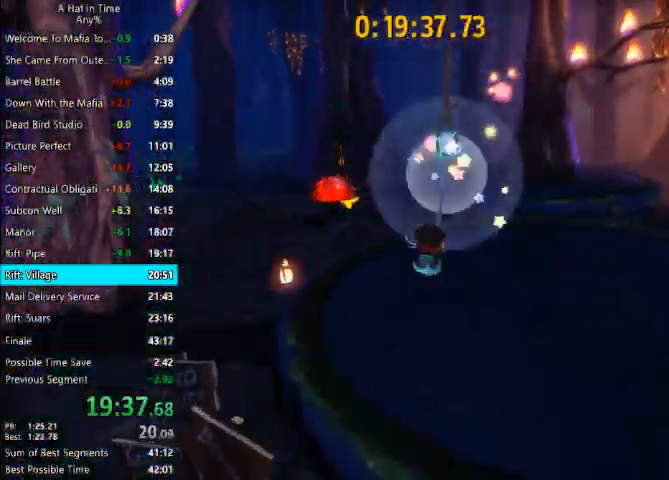
{"keys": ["d", "w"], "mouse": ["left"], "mouse_move": "still", "events": [[133, "d", "down"], [233, "d", "up"], [367, "d", "down"]]}
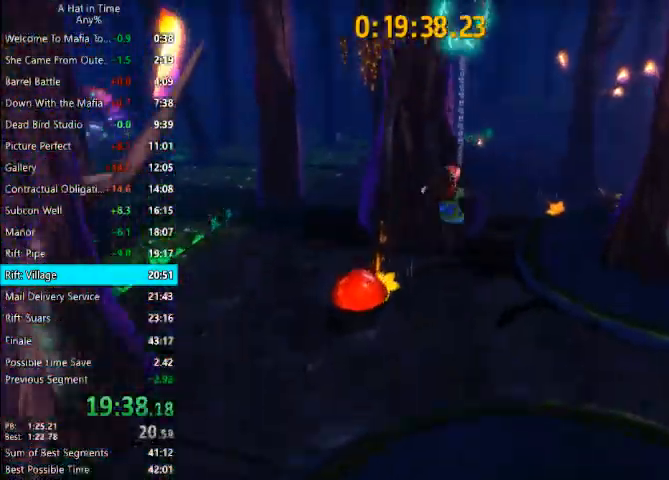
{"keys": ["w"], "mouse": [], "mouse_move": "right", "events": [[300, "d", "up"], [333, "mouse_left", "up"]]}
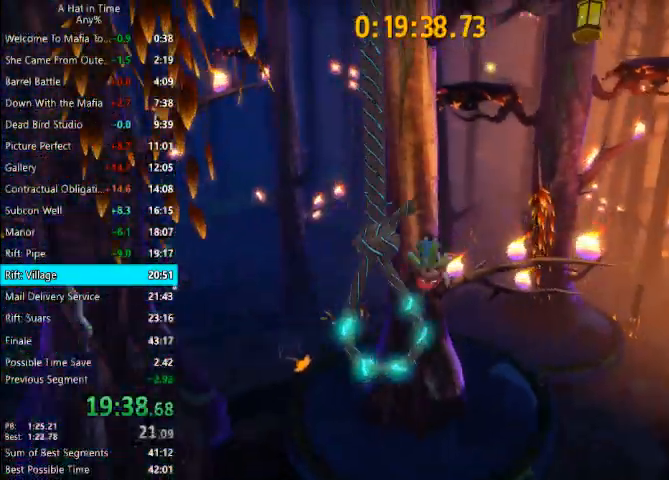
{"keys": ["d"], "mouse": ["left"], "mouse_move": "still", "events": [[67, "space", "down"], [167, "mouse_left", "down"], [200, "d", "down"], [200, "space", "up"], [400, "w", "up"]]}
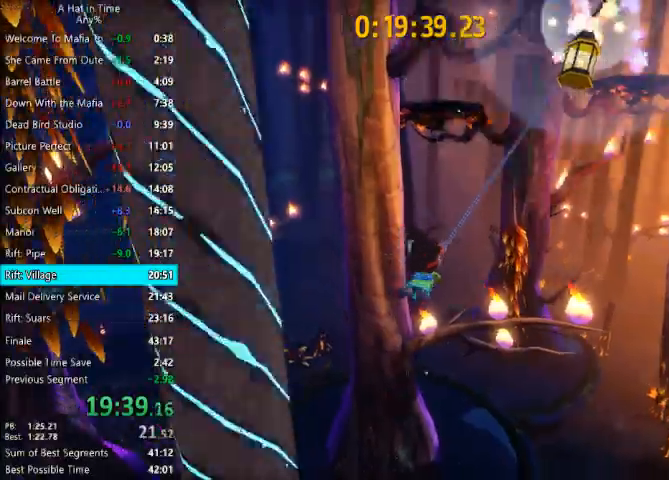
{"keys": ["d", "w"], "mouse": ["left"], "mouse_move": "still", "events": [[467, "w", "down"]]}
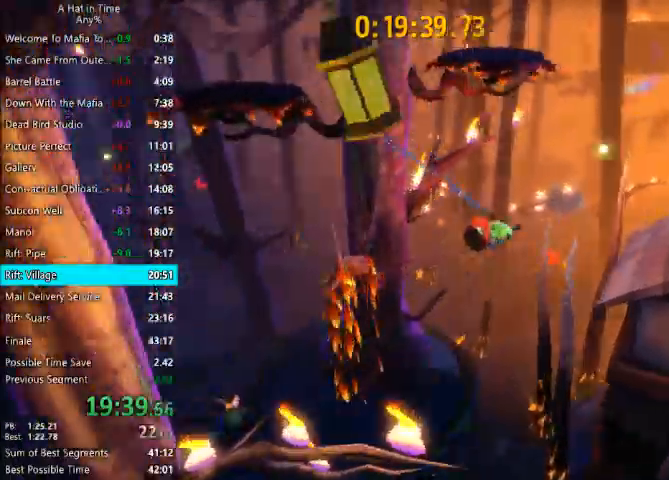
{"keys": ["w"], "mouse": [], "mouse_move": "still", "events": [[200, "mouse_left", "up"], [300, "d", "up"]]}
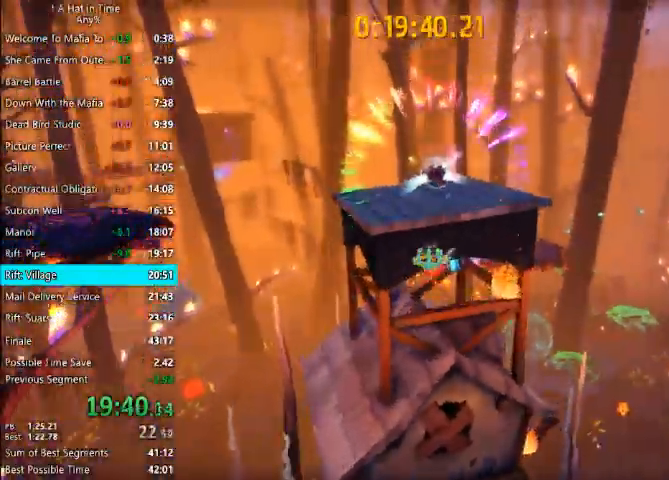
{"keys": ["w"], "mouse": [], "mouse_move": "still", "events": [[67, "space", "down"], [167, "d", "down"], [167, "space", "up"], [367, "d", "up"]]}
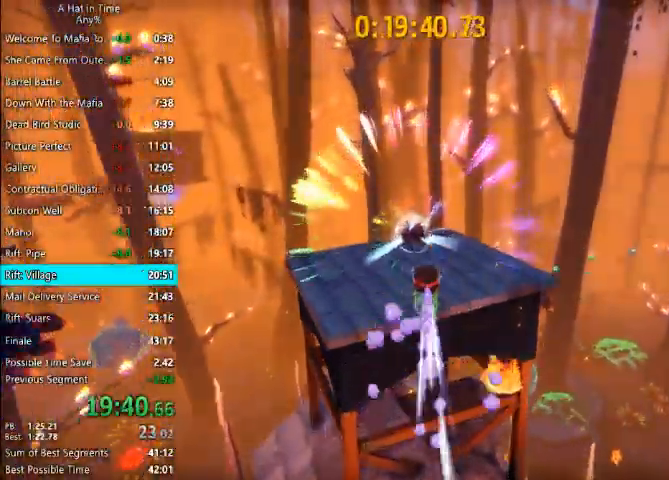
{"keys": ["d", "shift", "w"], "mouse": [], "events": [[133, "space", "down"], [167, "d", "down"], [233, "space", "up"], [267, "shift", "down"]]}
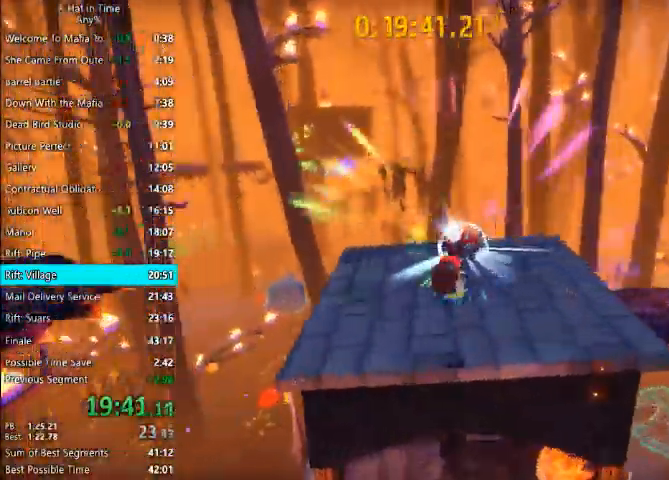
{"keys": ["shift", "w"], "mouse": [], "mouse_move": "left", "events": [[167, "d", "up"], [333, "a", "down"], [433, "a", "up"]]}
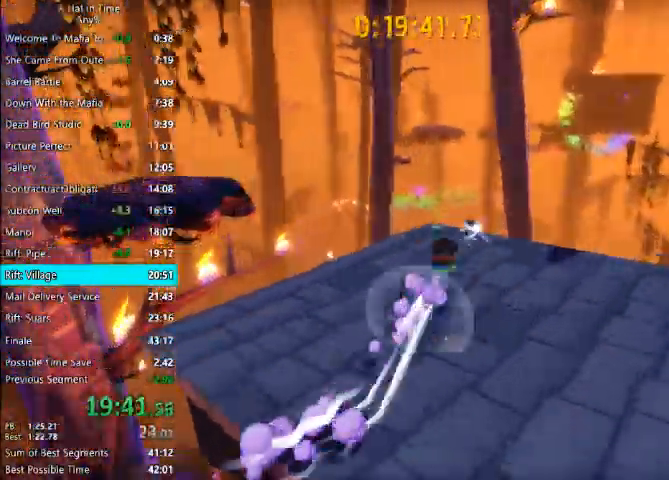
{"keys": ["d", "shift", "w"], "mouse": [], "mouse_move": "down-left", "events": [[367, "space", "down"], [400, "d", "down"], [433, "space", "up"]]}
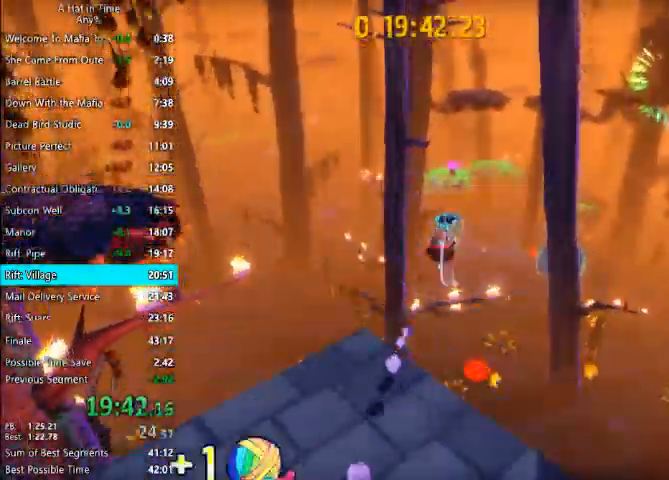
{"keys": ["shift", "w"], "mouse": [], "mouse_move": "still", "events": [[33, "d", "up"]]}
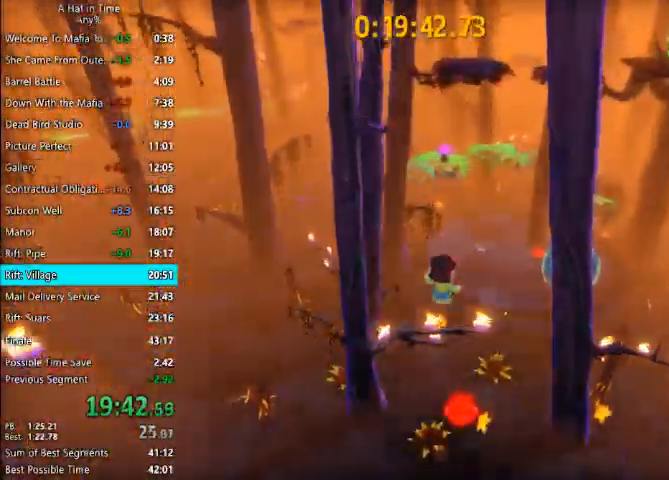
{"keys": ["d", "shift", "w"], "mouse": [], "mouse_move": "still", "events": [[433, "d", "down"]]}
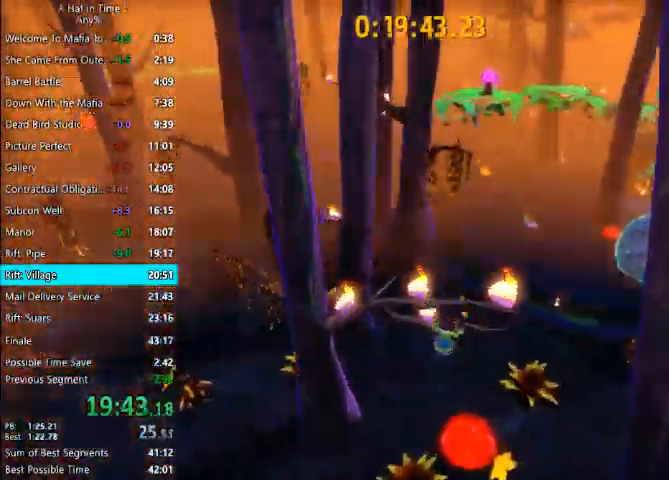
{"keys": ["shift", "w"], "mouse": [], "events": [[33, "d", "up"], [167, "d", "down"], [267, "d", "up"], [367, "d", "down"], [433, "d", "up"]]}
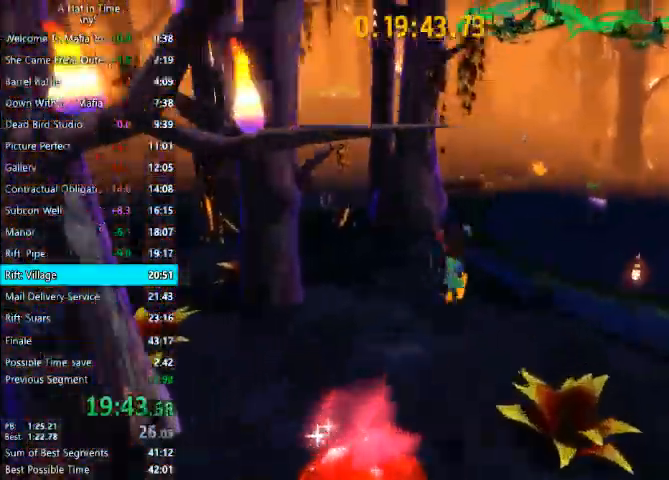
{"keys": ["shift", "w"], "mouse": [], "events": []}
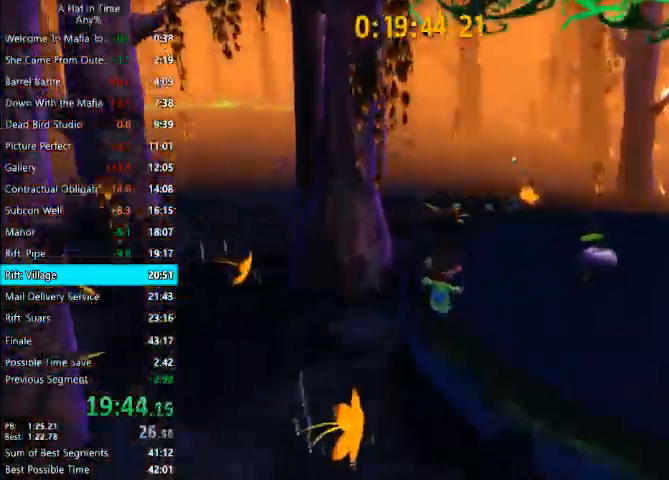
{"keys": ["shift", "w"], "mouse": [], "mouse_move": "still", "events": [[67, "space", "down"], [300, "space", "up"]]}
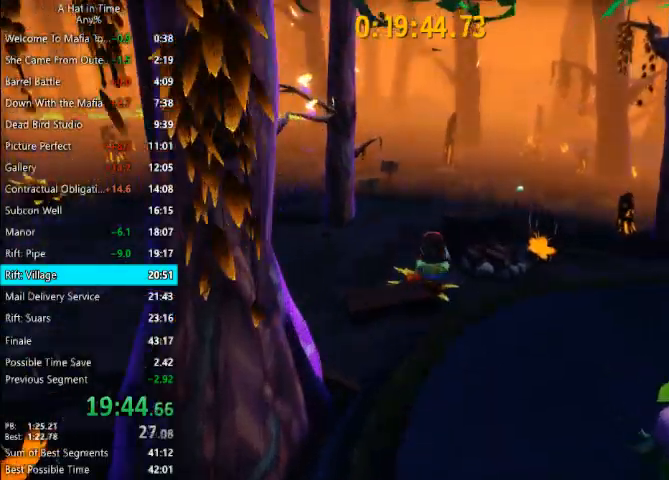
{"keys": ["shift", "w"], "mouse": [], "mouse_move": "still", "events": [[267, "a", "down"], [400, "a", "up"]]}
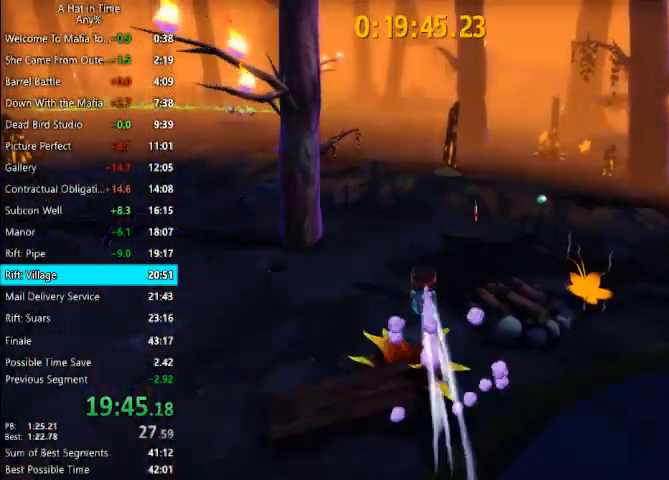
{"keys": ["shift", "space", "w"], "mouse": [], "mouse_move": "still", "events": [[467, "space", "down"]]}
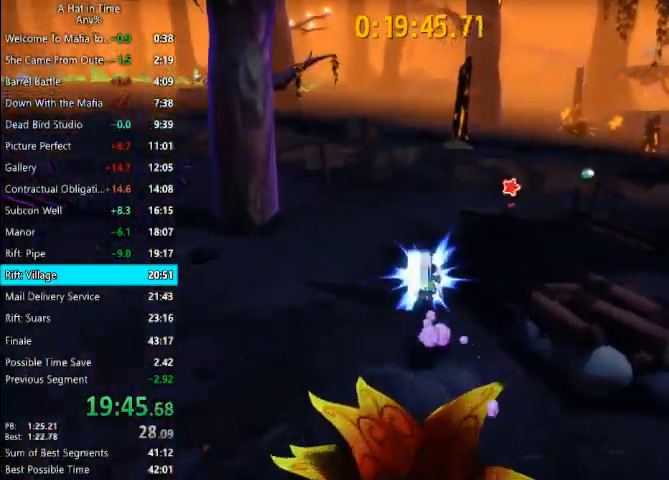
{"keys": ["shift", "w"], "mouse": [], "mouse_move": "still", "events": [[100, "space", "up"]]}
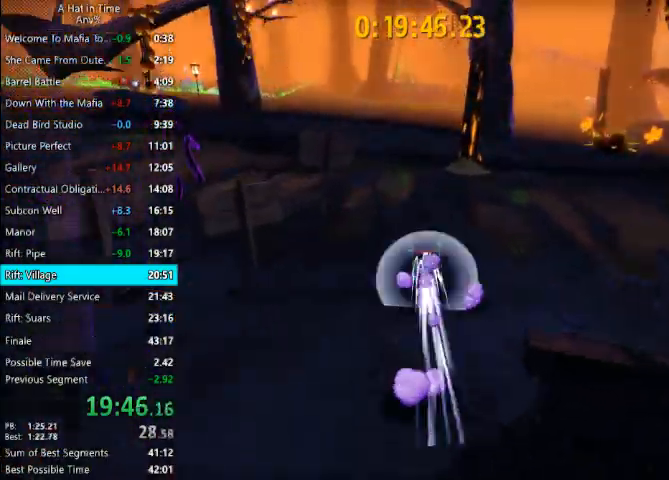
{"keys": ["shift", "w"], "mouse": [], "mouse_move": "still", "events": [[200, "space", "down"], [300, "space", "up"]]}
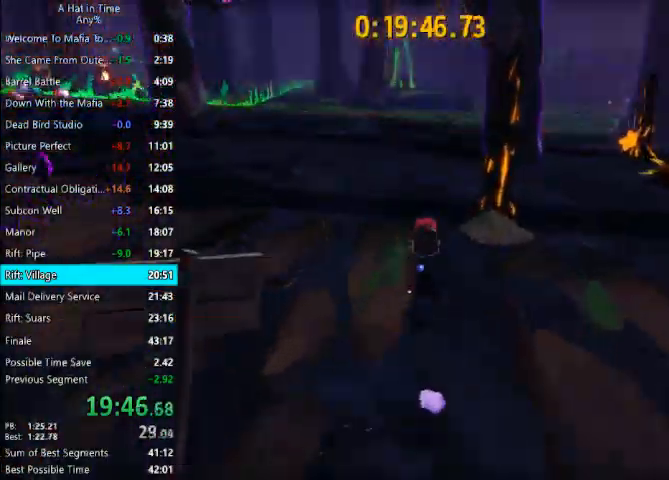
{"keys": ["shift", "w"], "mouse": [], "mouse_move": "still", "events": [[433, "space", "down"], [500, "space", "up"]]}